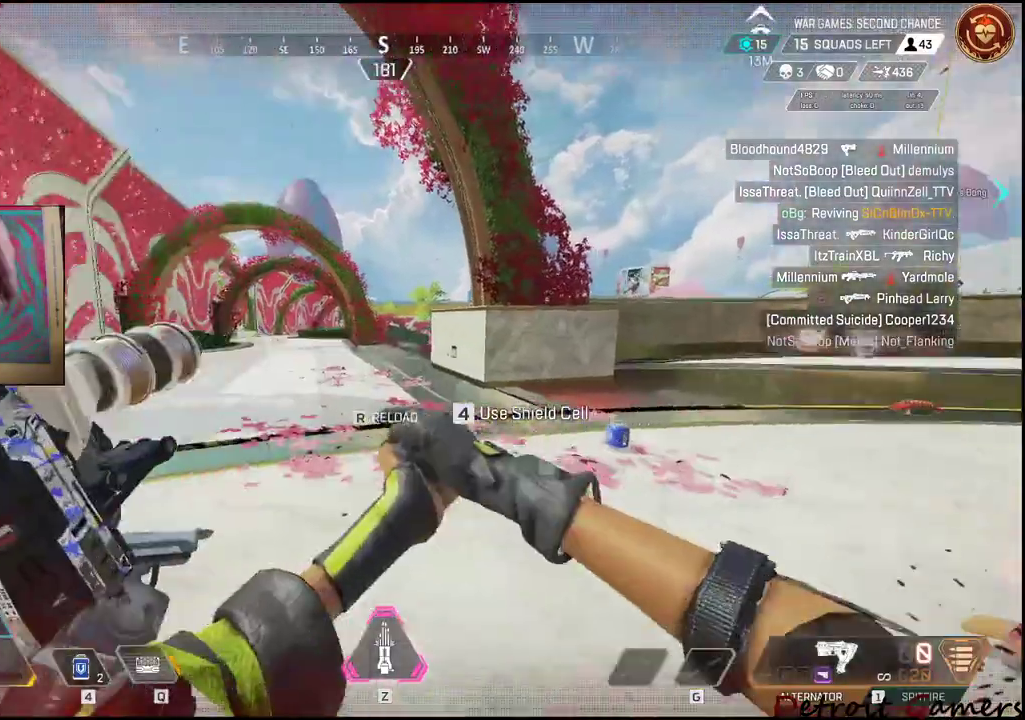
Gameplay with keyboard and mouse; each line is a JSON object with the keys and mouse buttons held at the frame after it. "events" lists presses ("down") and releases ("up") of "1", "2", "3", "4", "5", "a", "c", "caps_lock", "ctrl", "d", "e", "f", "g", "q", "r", "s", "shift", "space", "t", "tab", "v", "w", "x", "z", "mouse_left", "mouse_wheel" and "mouse_right" between this image and that frame as [ms after this image, input, new state], when the widget could be followed in between. "mouse_left", "mouse_wheel", "mouse_right" = the "left", "wheel", "right" buttons of the "mouse" list. No other keys are recorded. "wheel" means that the mouse wheel is clicked or scrolled. Not read: alt mouse_move.
{"keys": ["r"], "mouse": [], "events": [[150, "d", "down"], [300, "d", "up"], [433, "r", "down"]]}
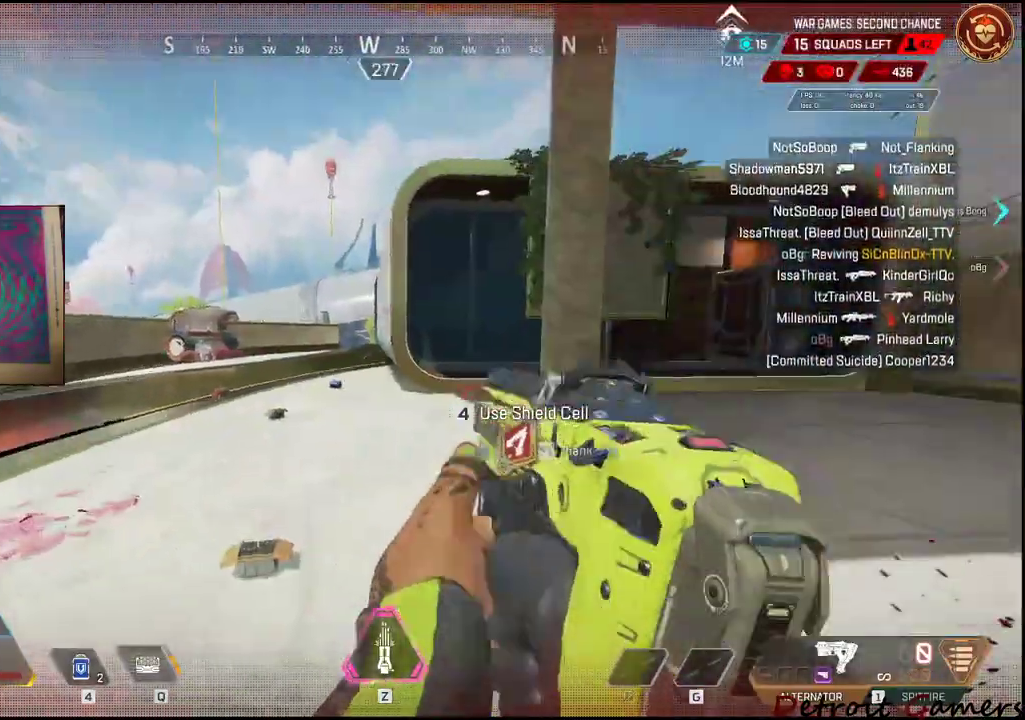
{"keys": [], "mouse": [], "events": [[33, "r", "up"], [83, "a", "down"], [217, "a", "up"], [450, "a", "down"], [500, "a", "up"]]}
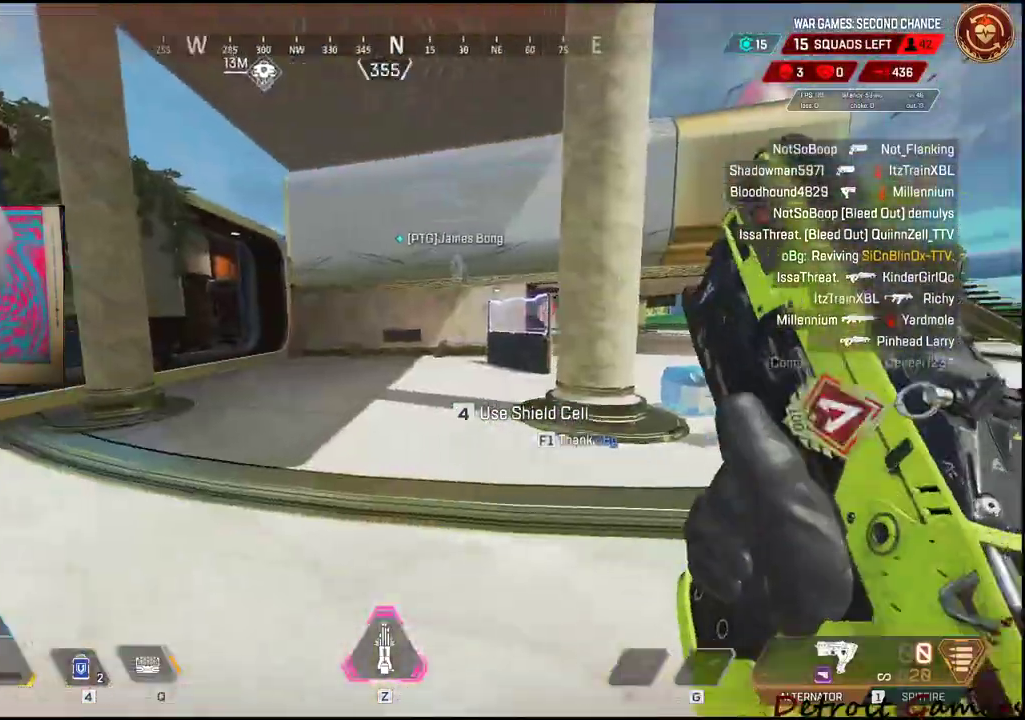
{"keys": ["d"], "mouse": [], "events": [[467, "d", "down"]]}
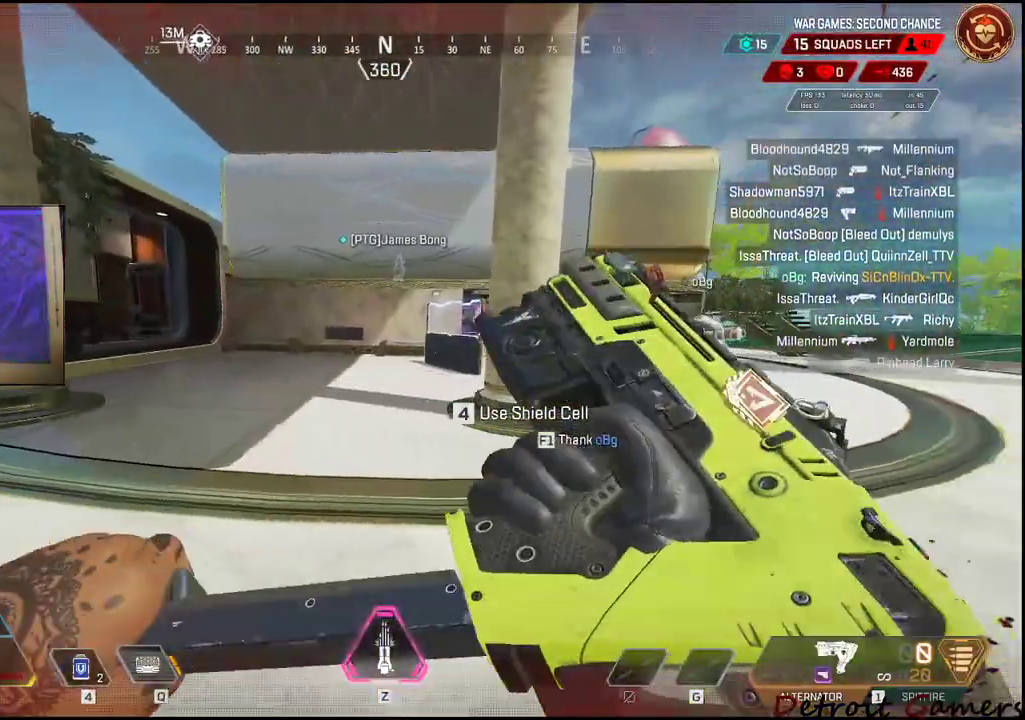
{"keys": ["d"], "mouse": [], "events": []}
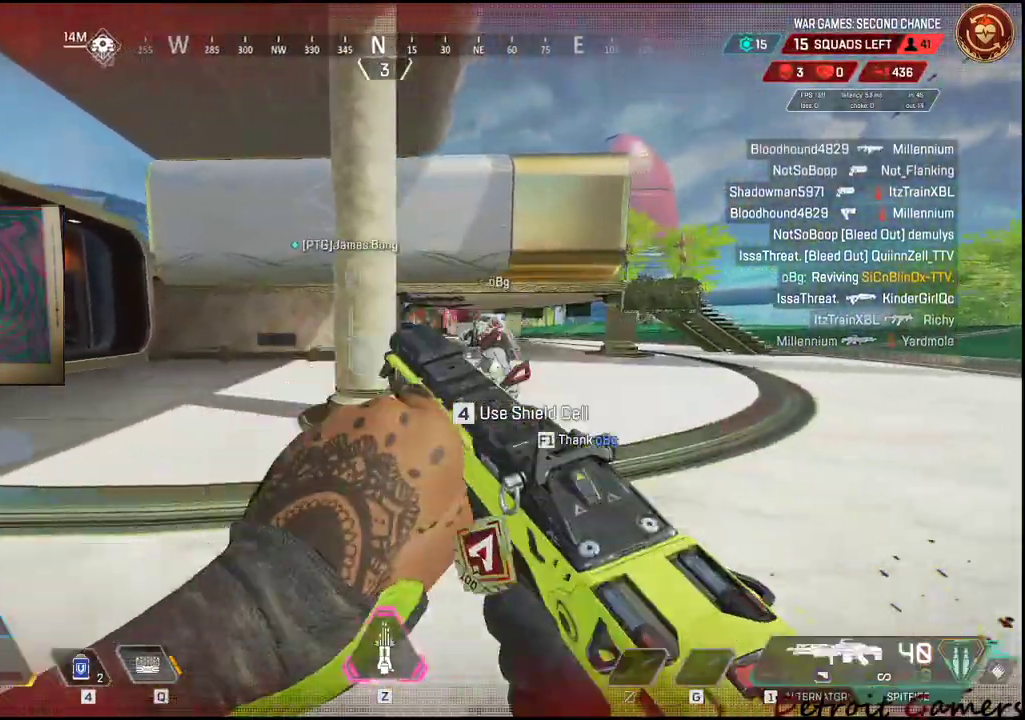
{"keys": ["shift", "w"], "mouse": [], "events": [[417, "w", "down"], [450, "d", "up"], [450, "shift", "down"]]}
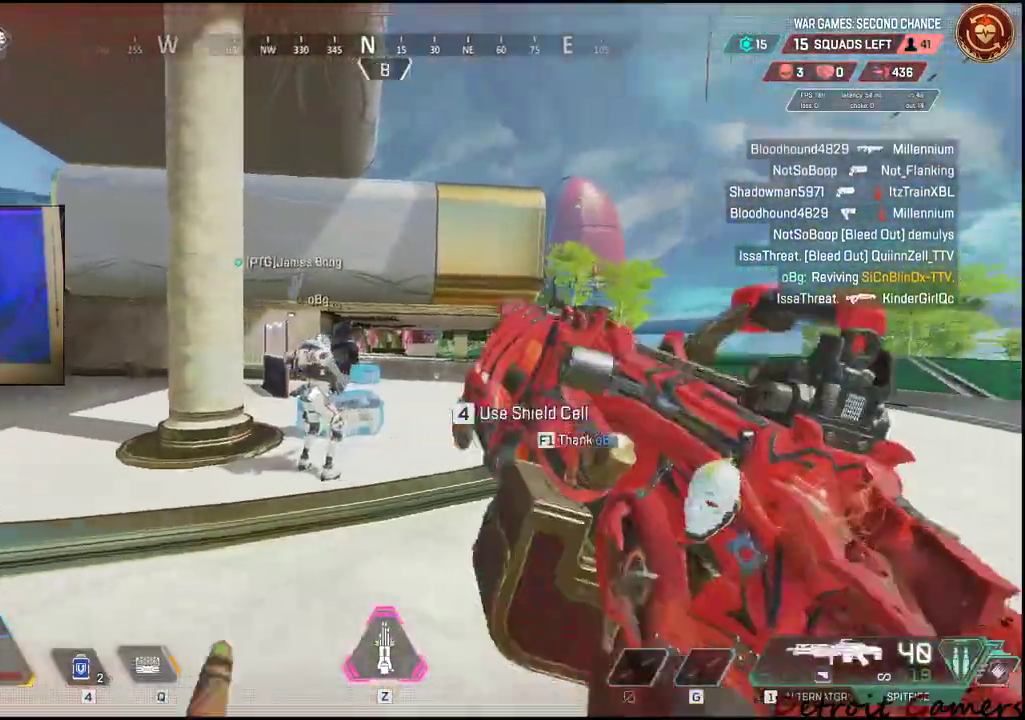
{"keys": ["shift", "w"], "mouse": [], "events": [[100, "r", "down"], [183, "r", "up"], [233, "r", "down"], [333, "r", "up"]]}
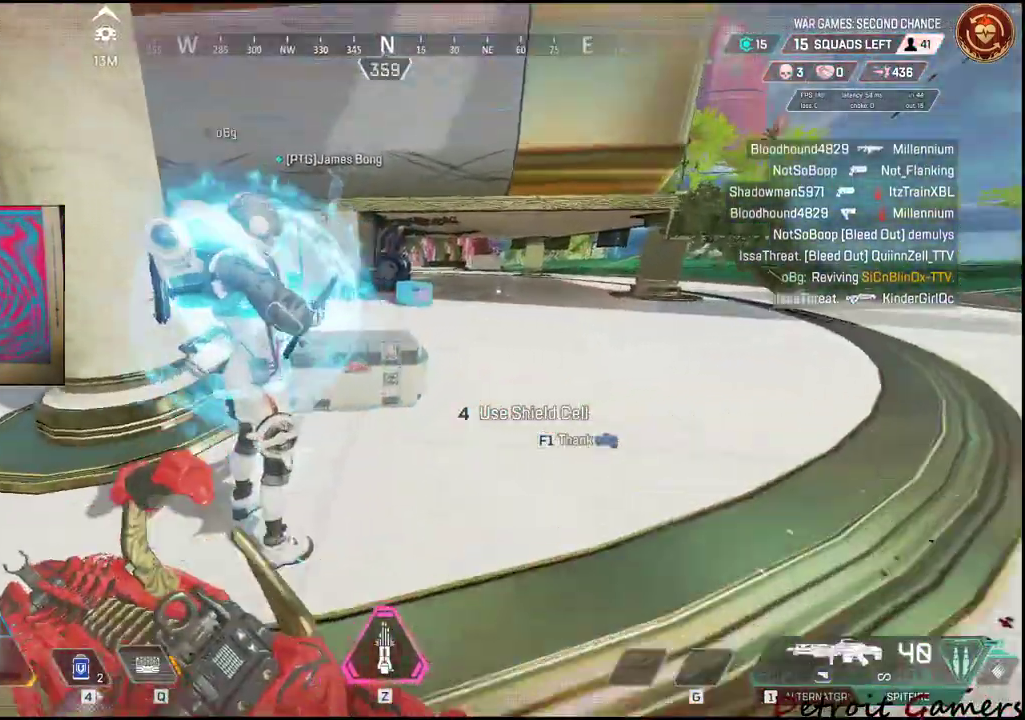
{"keys": ["e"], "mouse": [], "events": [[17, "d", "down"], [233, "shift", "up"], [233, "w", "up"], [317, "d", "up"], [333, "e", "down"]]}
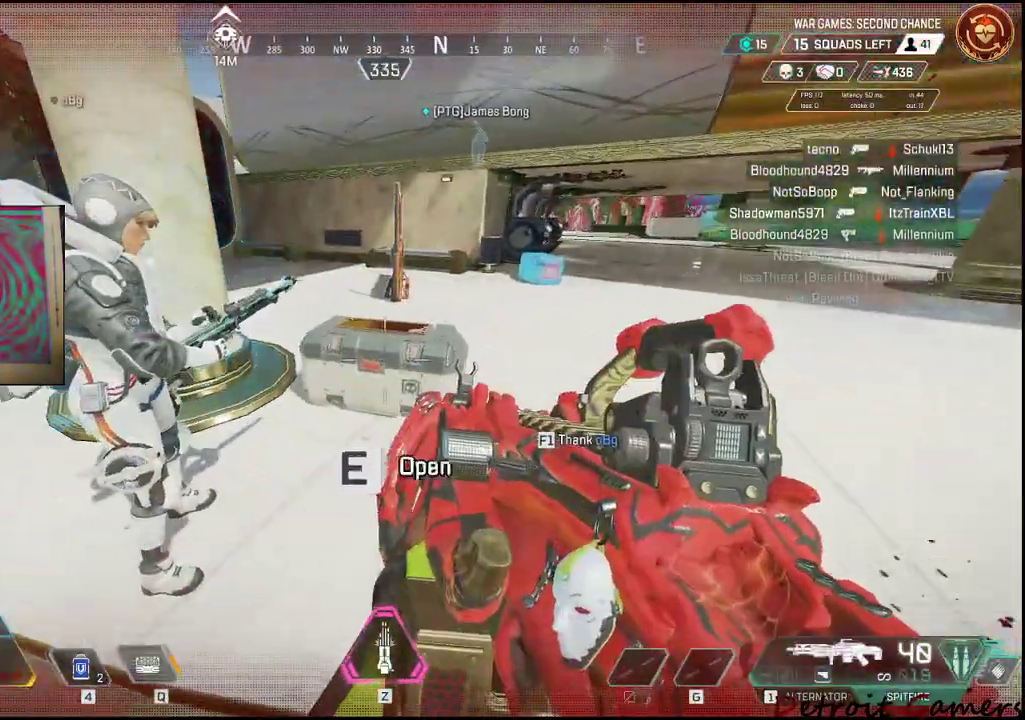
{"keys": ["d"], "mouse": [], "events": [[317, "e", "up"], [367, "d", "down"]]}
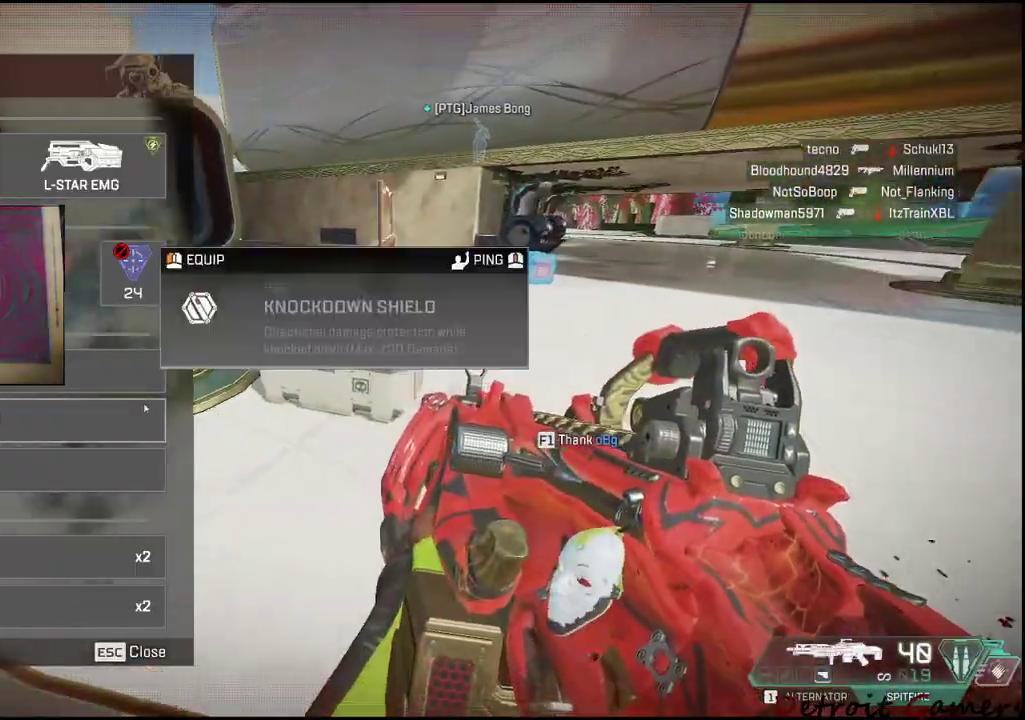
{"keys": [], "mouse": [], "events": [[233, "d", "up"], [333, "w", "down"], [450, "w", "up"]]}
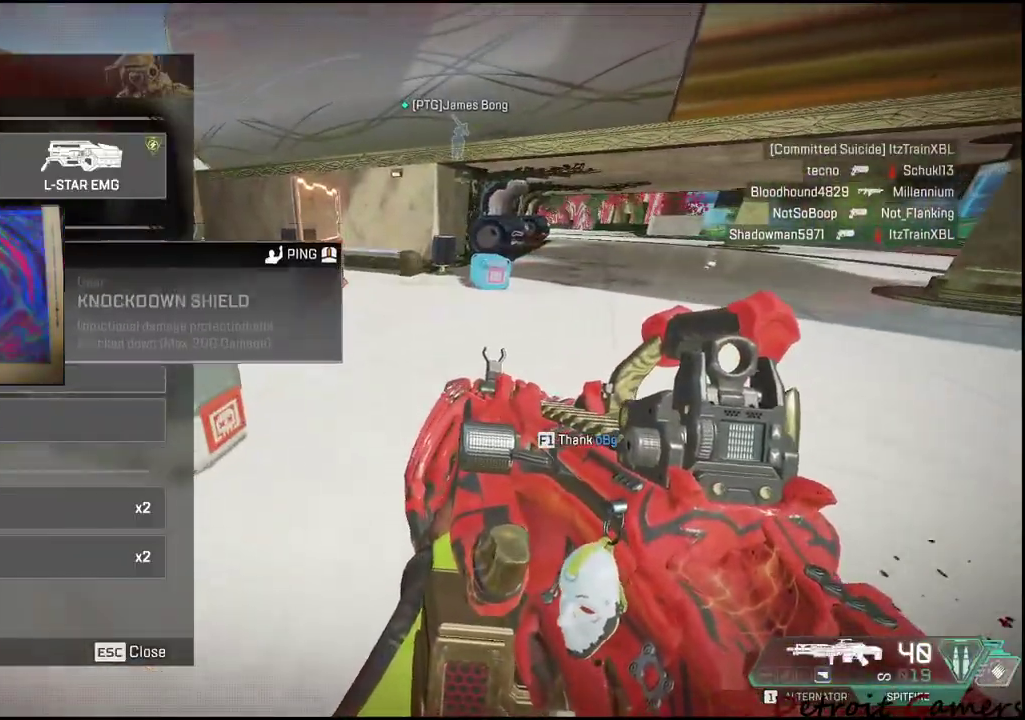
{"keys": [], "mouse": ["left"], "events": [[17, "mouse_left", "down"], [133, "mouse_left", "up"], [433, "mouse_left", "down"]]}
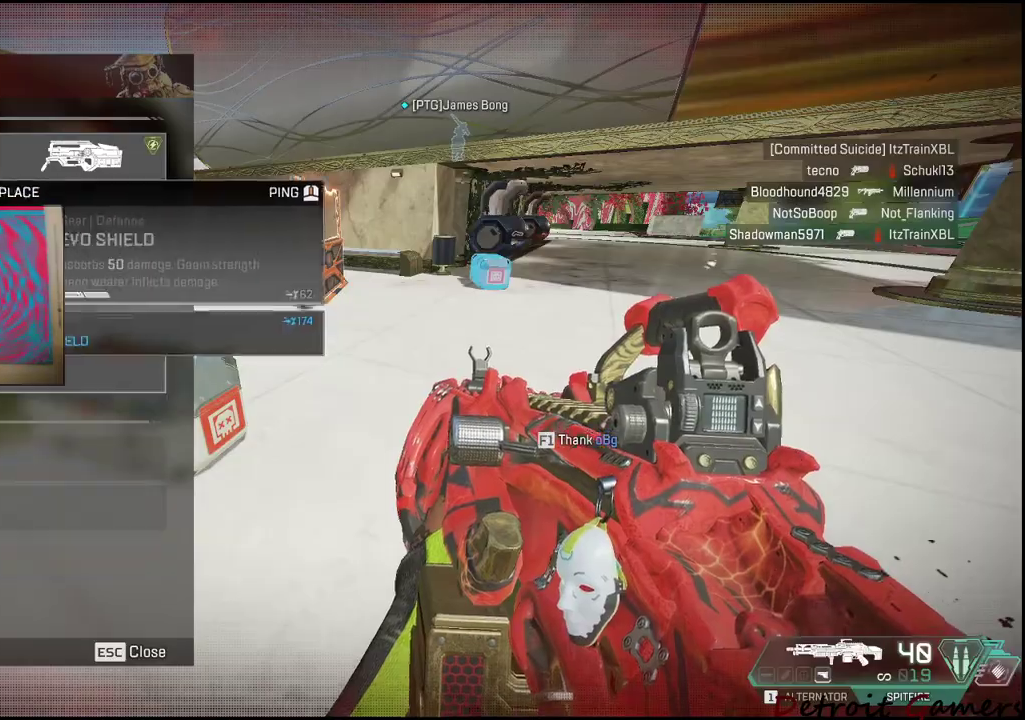
{"keys": ["d", "w"], "mouse": [], "events": [[33, "mouse_left", "up"], [317, "w", "down"], [417, "d", "down"]]}
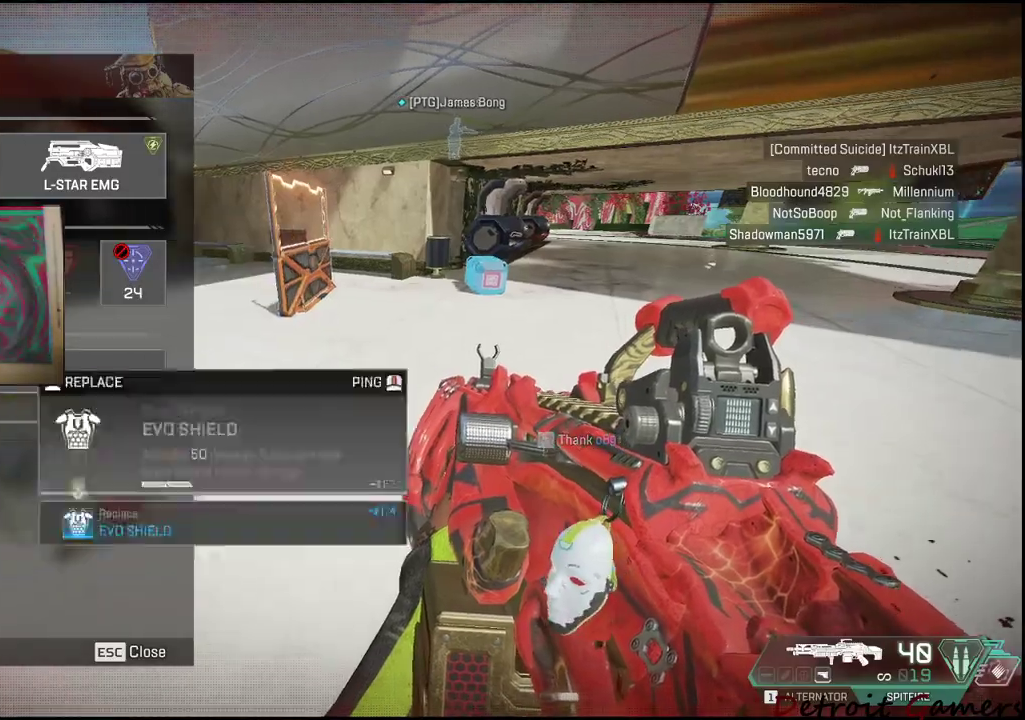
{"keys": [], "mouse": [], "events": [[150, "d", "up"], [150, "w", "up"], [383, "w", "down"], [467, "w", "up"]]}
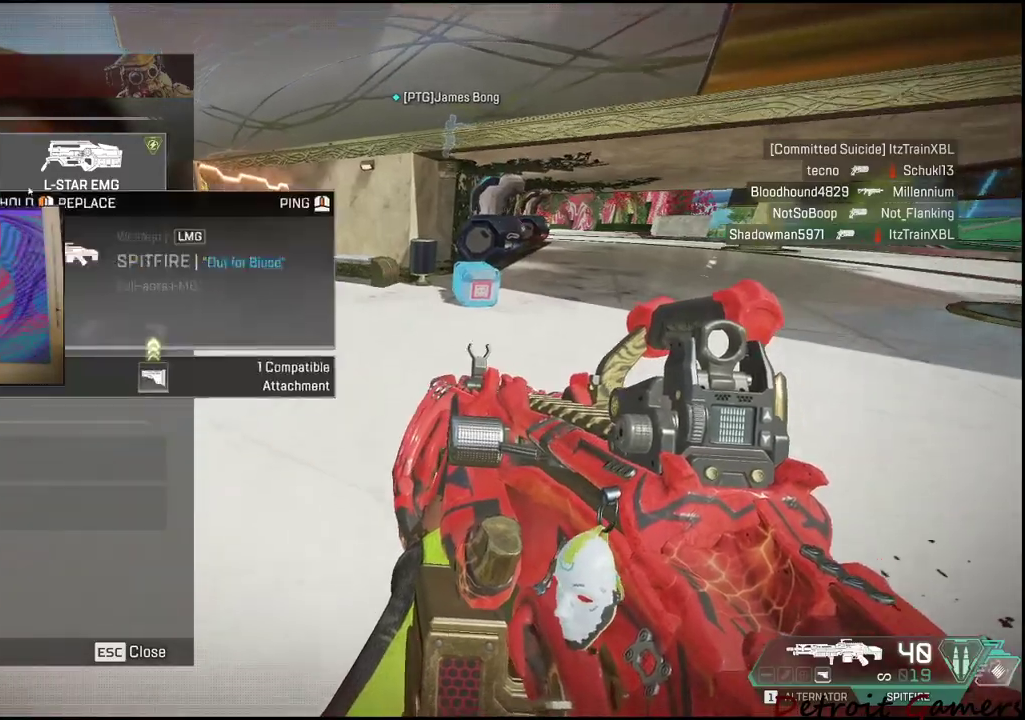
{"keys": ["shift", "w"], "mouse": [], "events": [[67, "w", "down"], [100, "tab", "down"], [200, "tab", "up"], [250, "d", "down"], [350, "d", "up"], [383, "shift", "down"]]}
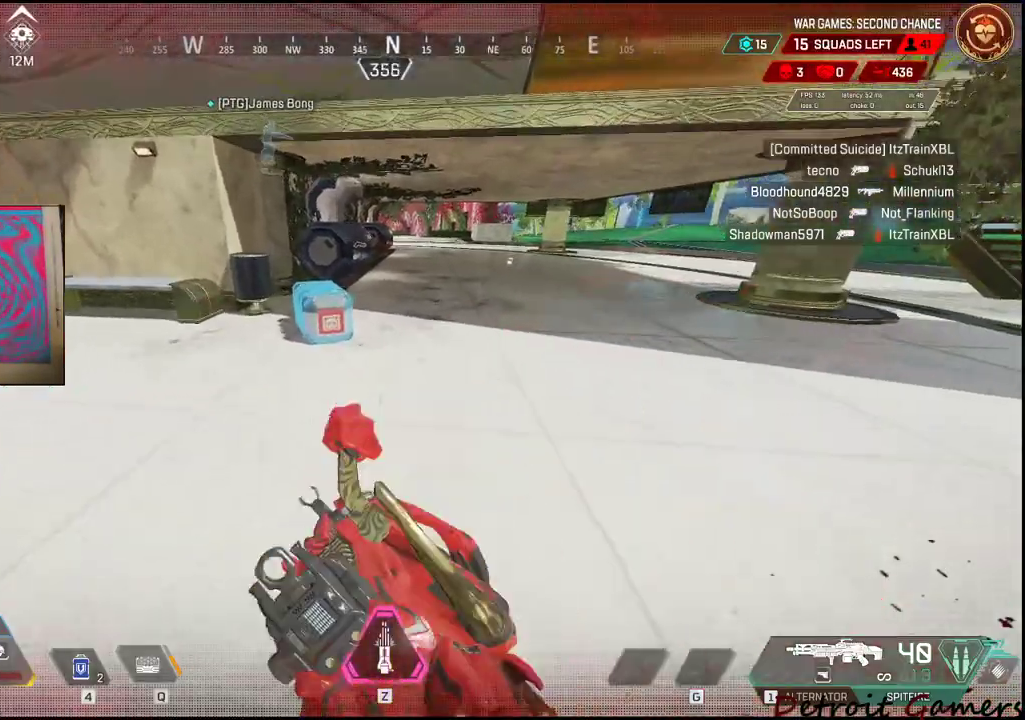
{"keys": ["a", "s"], "mouse": [], "events": [[167, "shift", "up"], [167, "w", "up"], [300, "s", "down"], [417, "a", "down"]]}
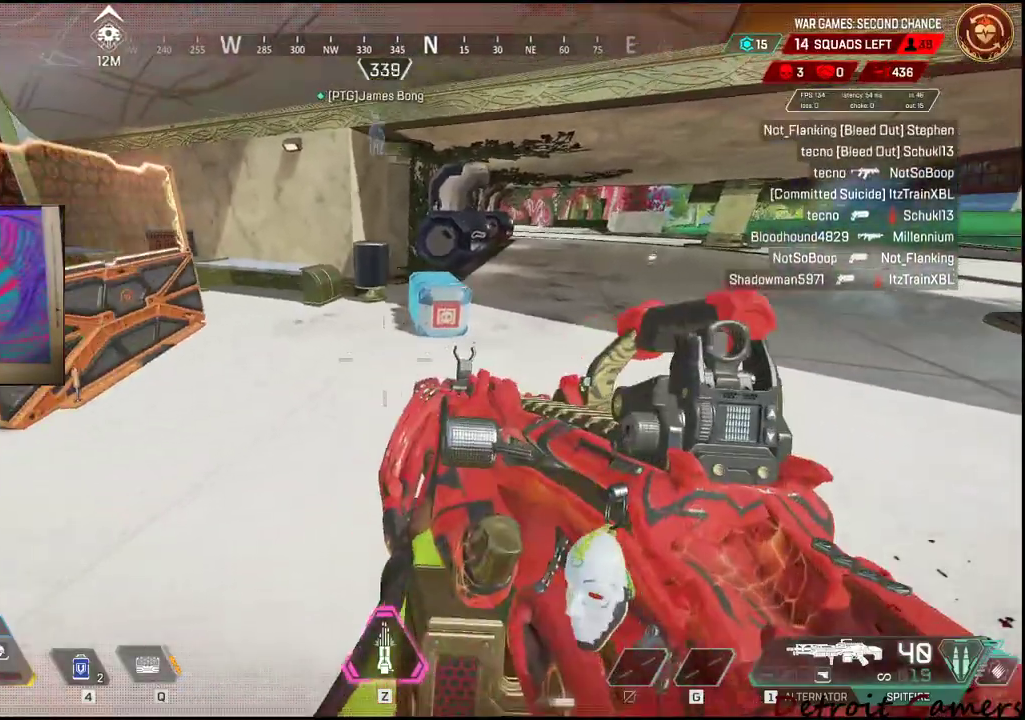
{"keys": ["a"], "mouse": [], "events": [[467, "s", "up"]]}
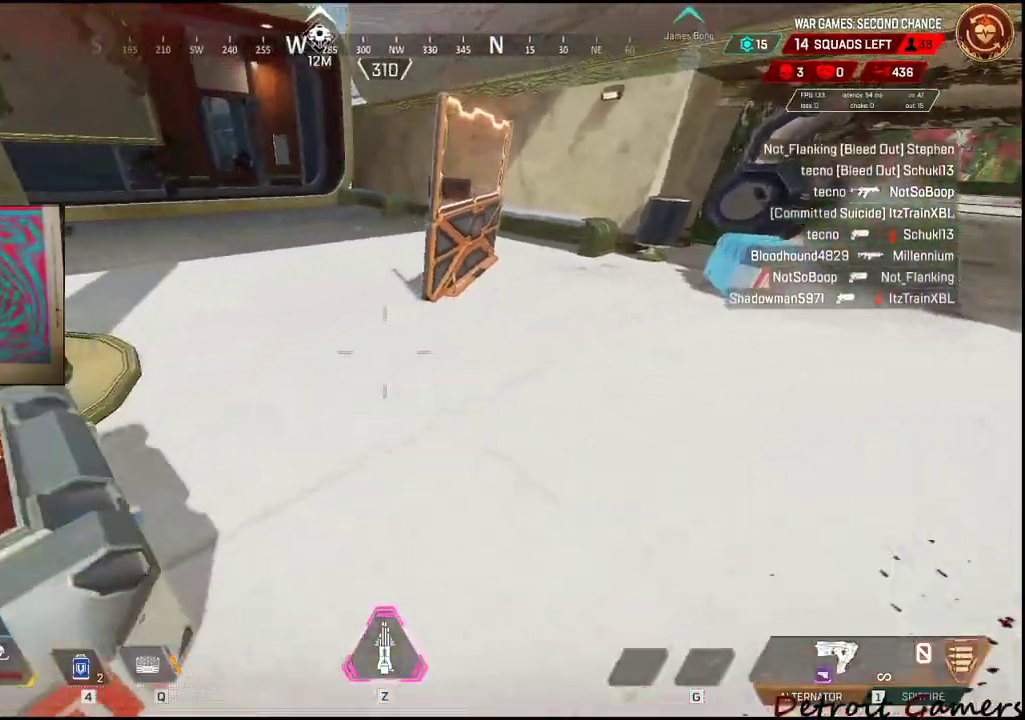
{"keys": [], "mouse": [], "events": [[150, "a", "up"], [383, "r", "down"], [483, "r", "up"]]}
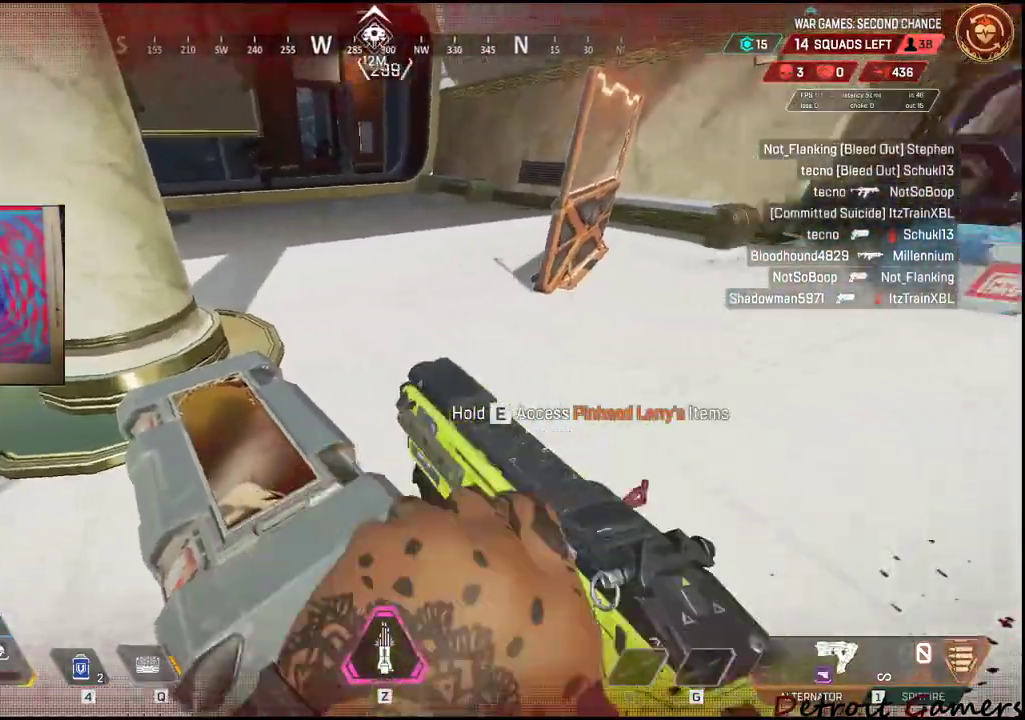
{"keys": ["d", "w"], "mouse": [], "events": [[117, "d", "down"], [500, "w", "down"]]}
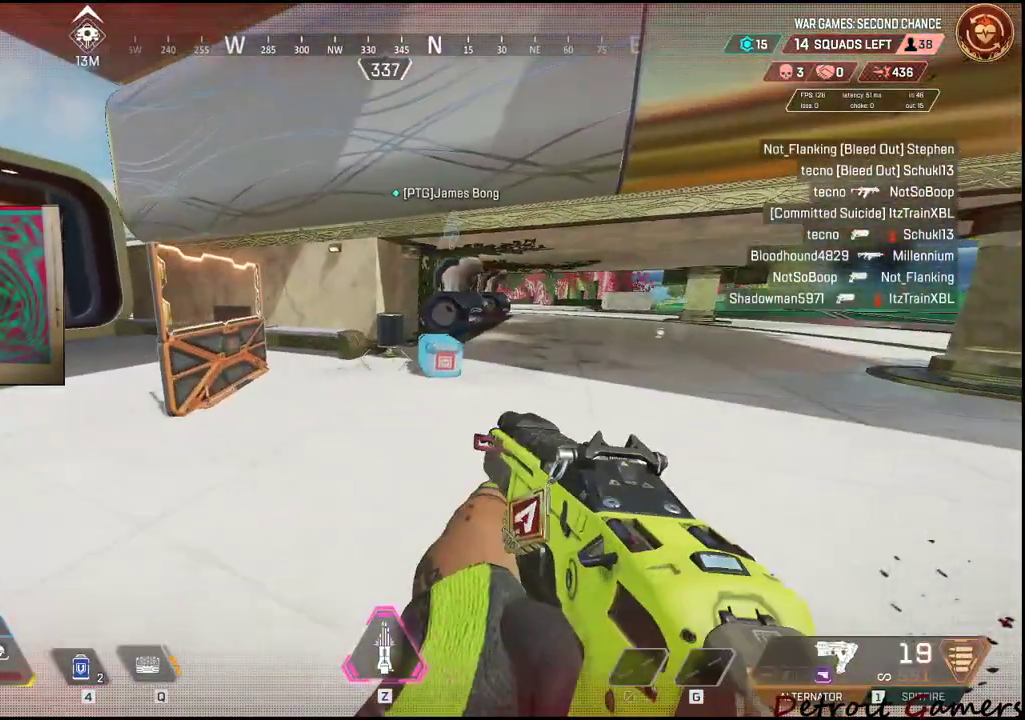
{"keys": ["e"], "mouse": [], "events": [[100, "d", "up"], [133, "w", "up"], [183, "a", "down"], [383, "a", "up"], [417, "e", "down"]]}
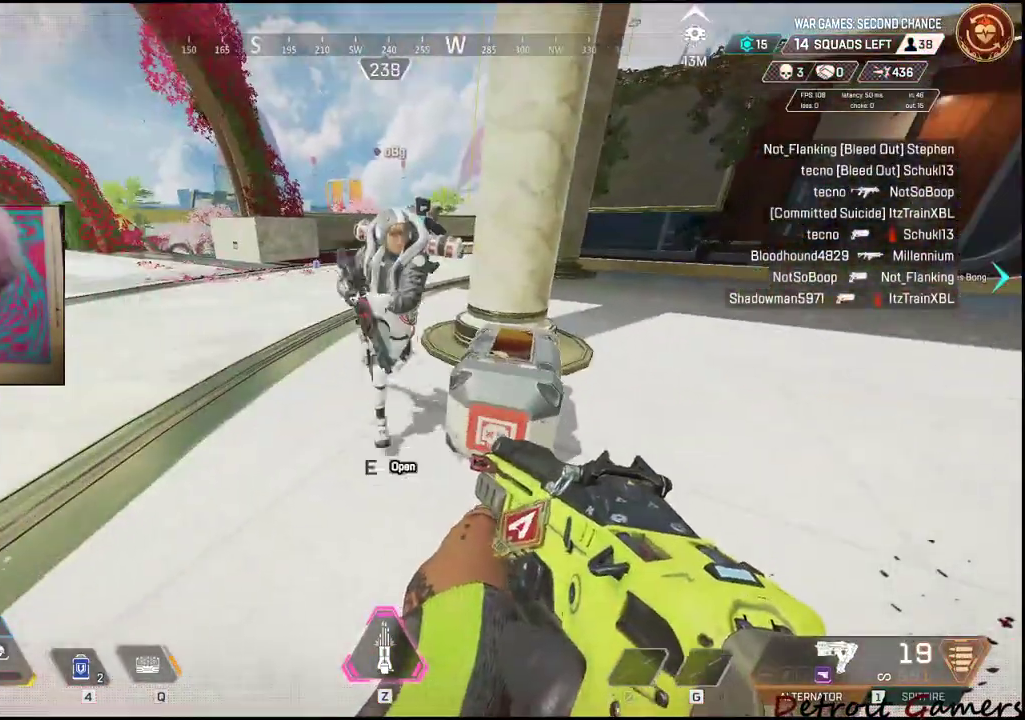
{"keys": ["e"], "mouse": [], "events": []}
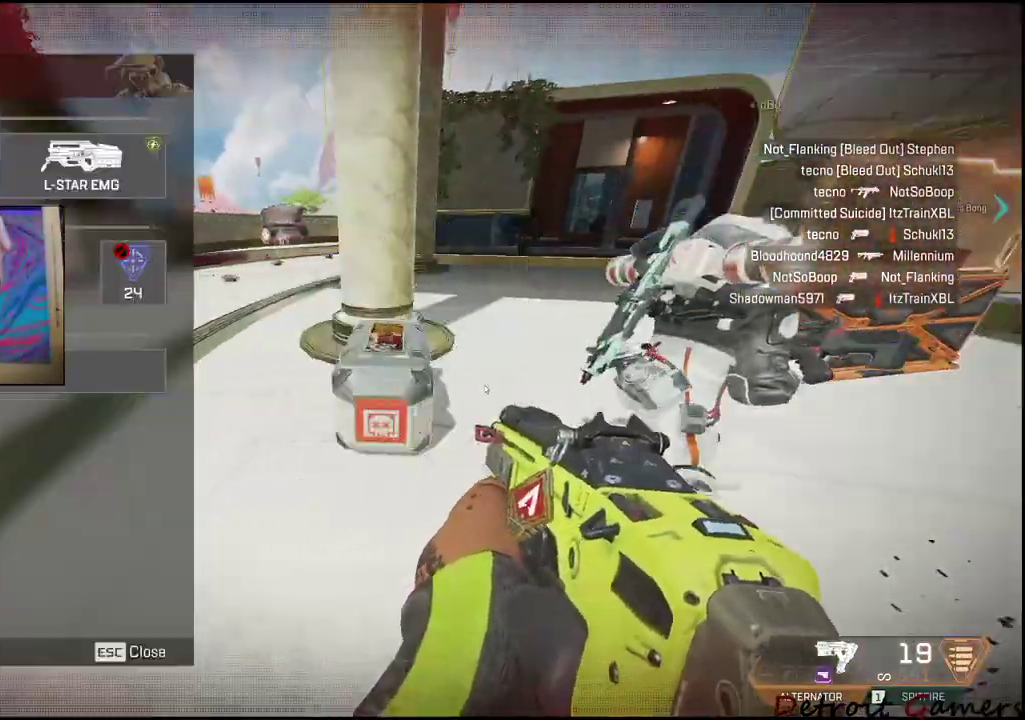
{"keys": [], "mouse": [], "events": [[83, "e", "up"], [317, "w", "down"], [350, "w", "up"]]}
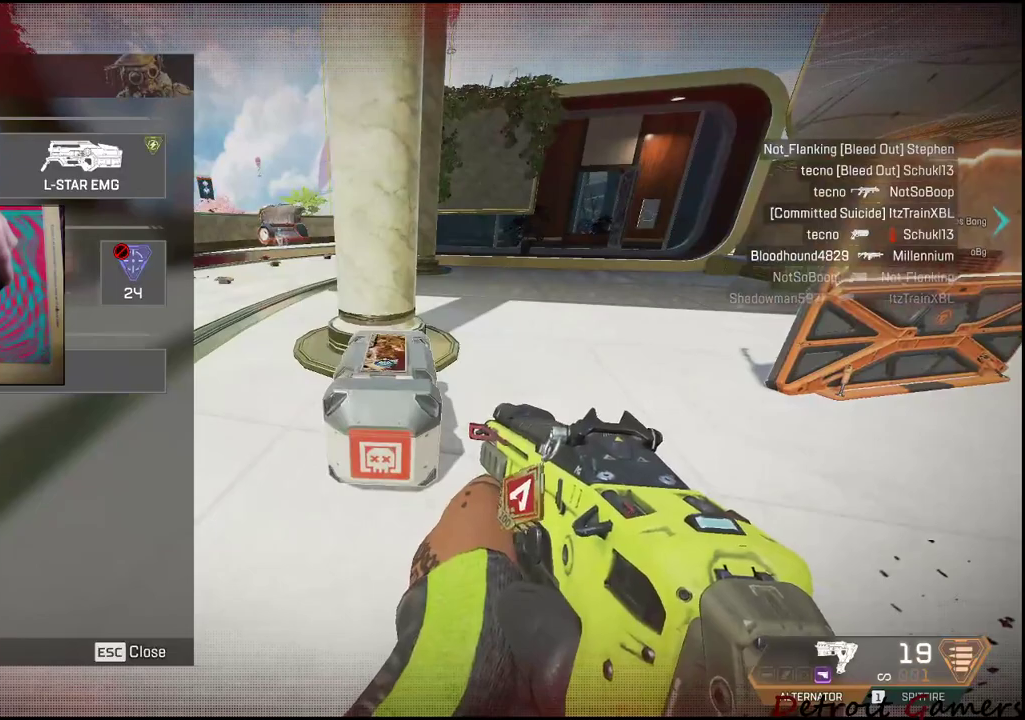
{"keys": [], "mouse": [], "events": []}
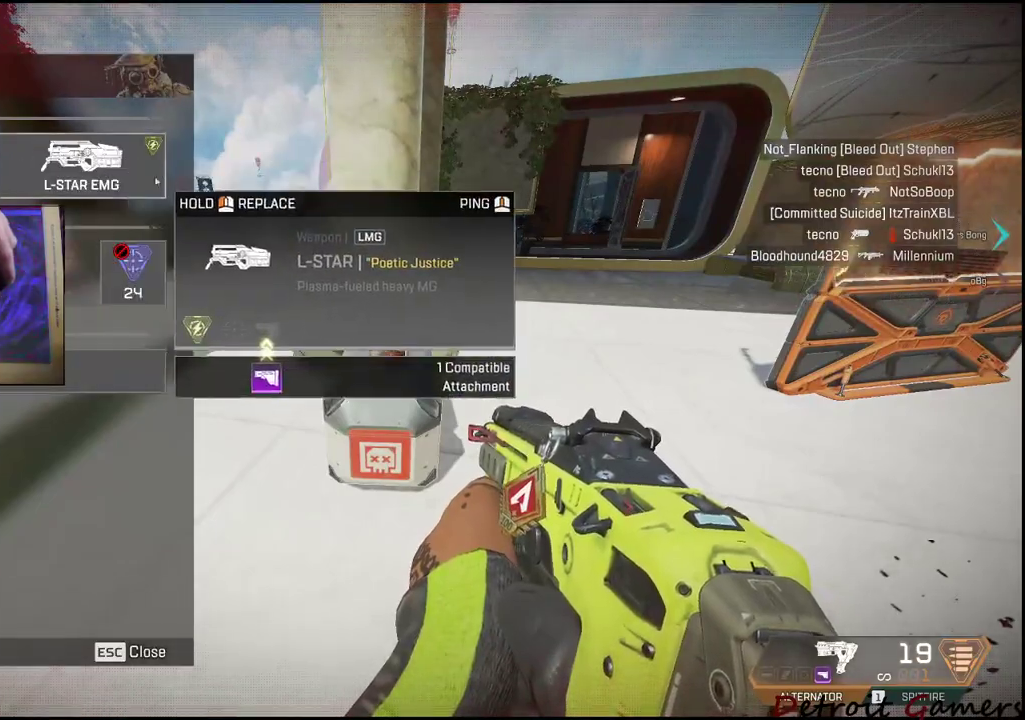
{"keys": ["shift", "w"], "mouse": [], "events": [[150, "tab", "down"], [200, "d", "down"], [300, "tab", "up"], [433, "d", "up"], [433, "shift", "down"], [433, "w", "down"]]}
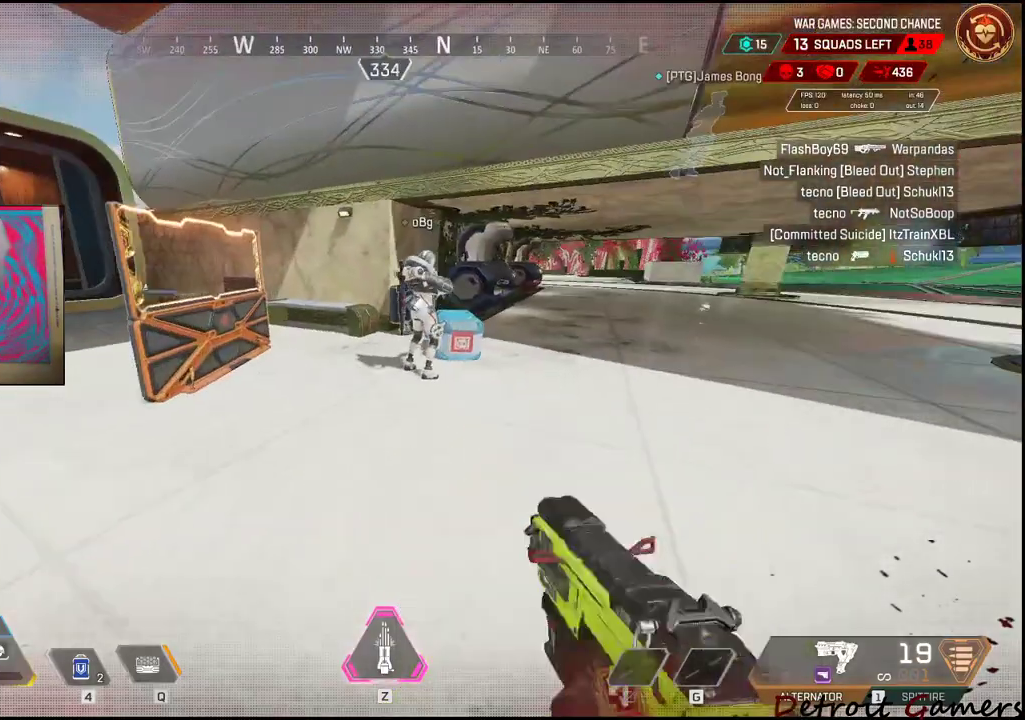
{"keys": ["shift", "w"], "mouse": [], "events": []}
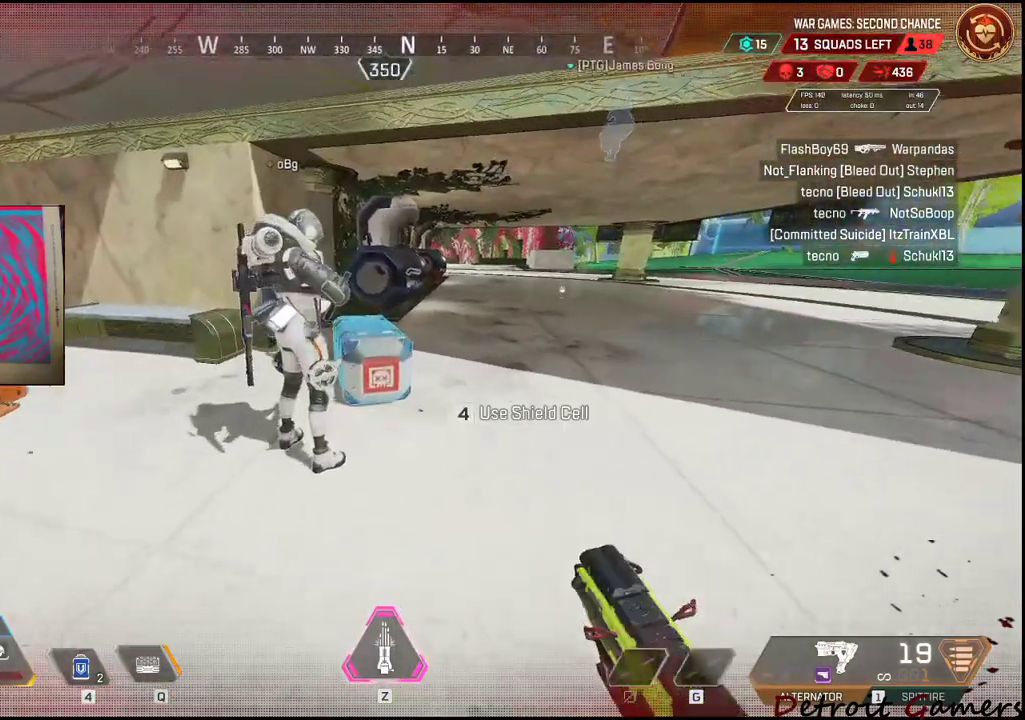
{"keys": ["e"], "mouse": [], "events": [[183, "e", "down"], [233, "shift", "up"], [233, "w", "up"]]}
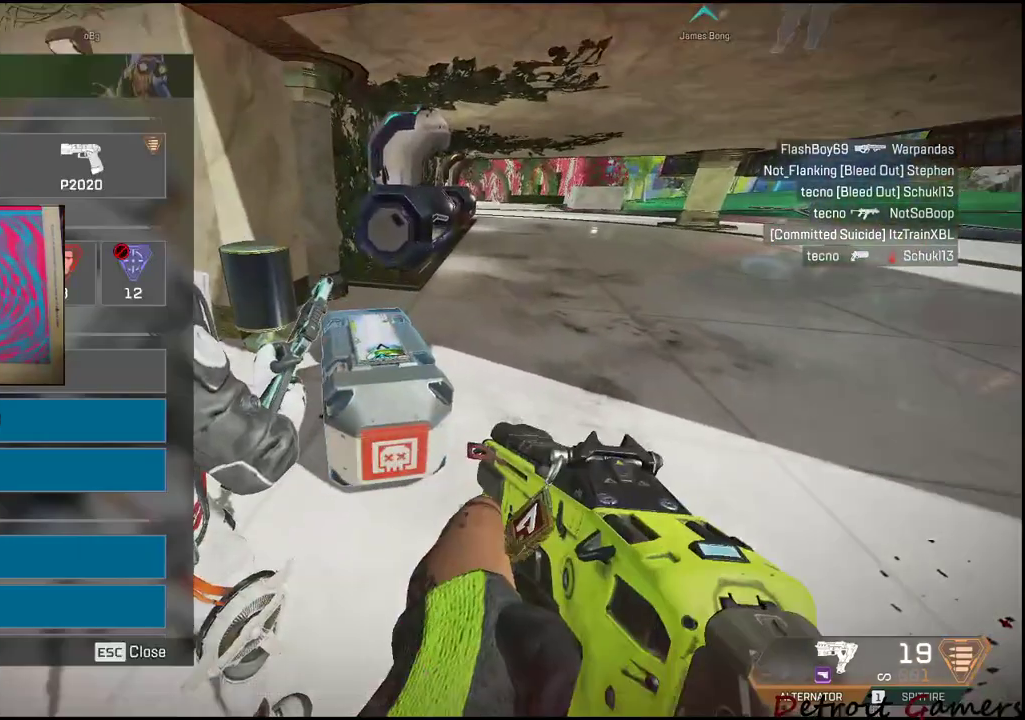
{"keys": ["a"], "mouse": [], "events": [[250, "e", "up"], [333, "d", "down"], [483, "a", "down"], [483, "d", "up"]]}
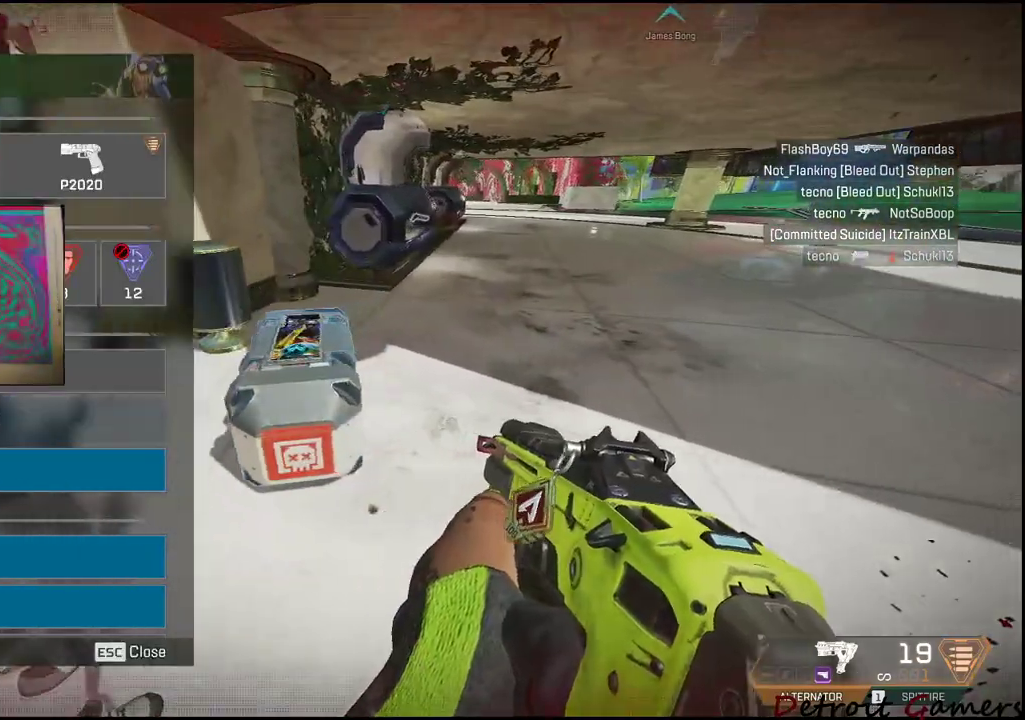
{"keys": [], "mouse": [], "events": [[117, "a", "up"]]}
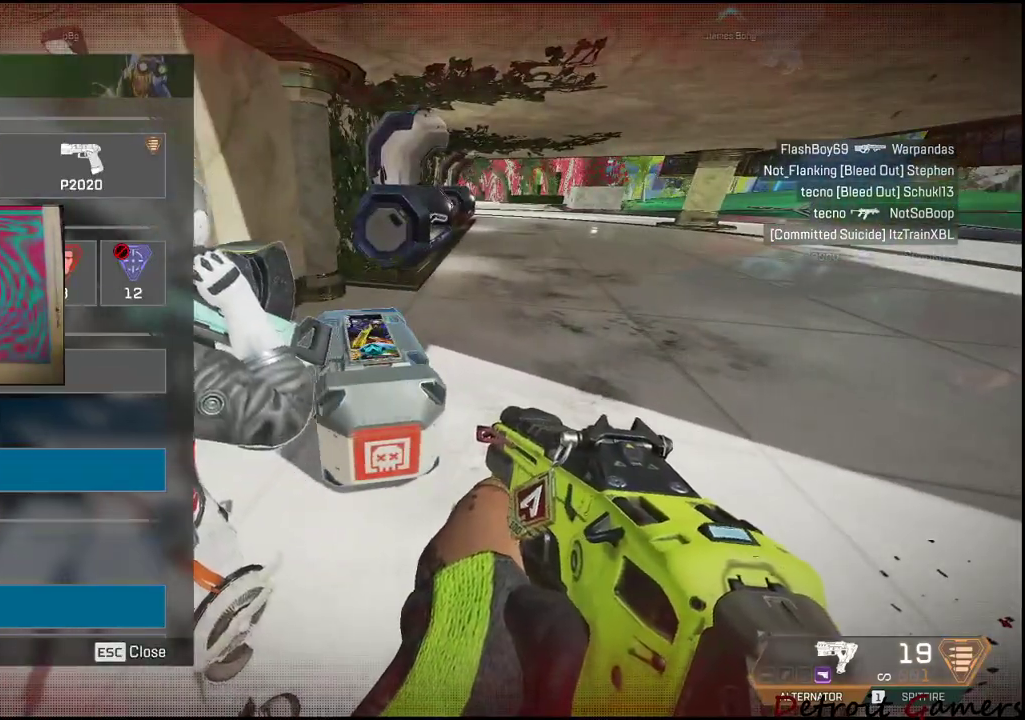
{"keys": [], "mouse": [], "events": [[300, "d", "down"], [417, "d", "up"]]}
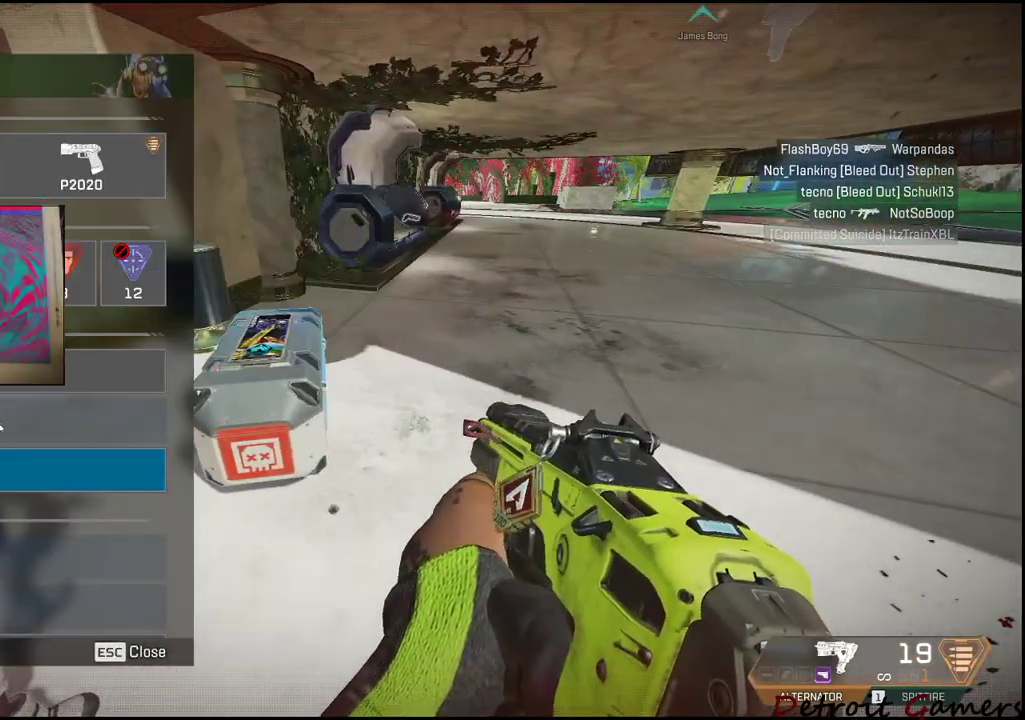
{"keys": [], "mouse": [], "events": []}
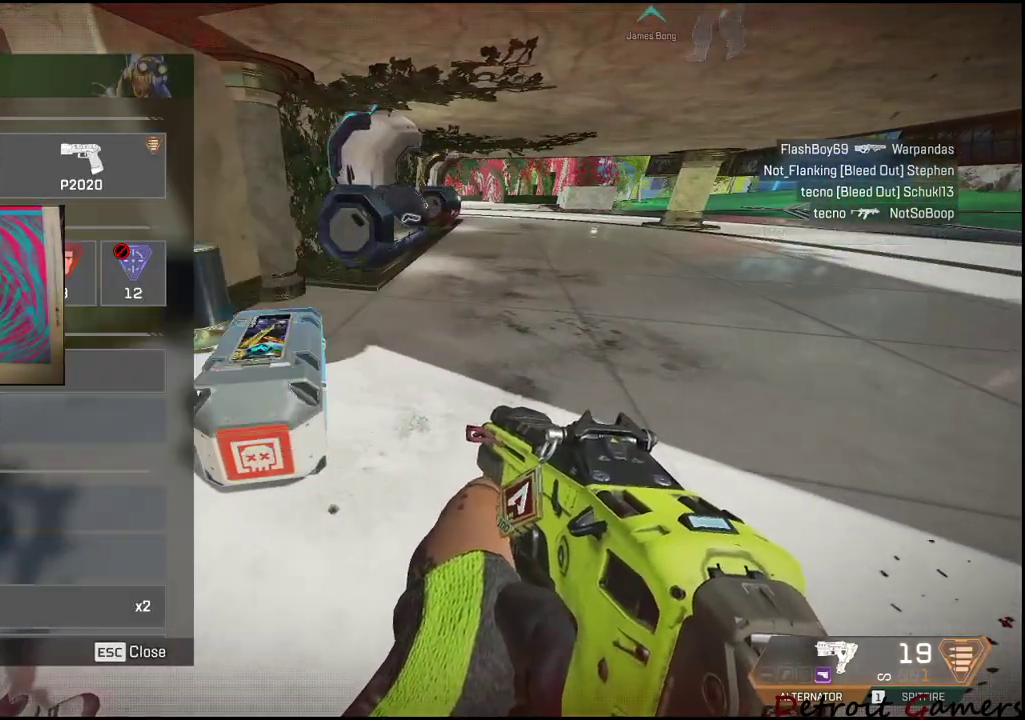
{"keys": ["a"], "mouse": [], "events": [[83, "mouse_left", "down"], [167, "mouse_left", "up"], [417, "a", "down"]]}
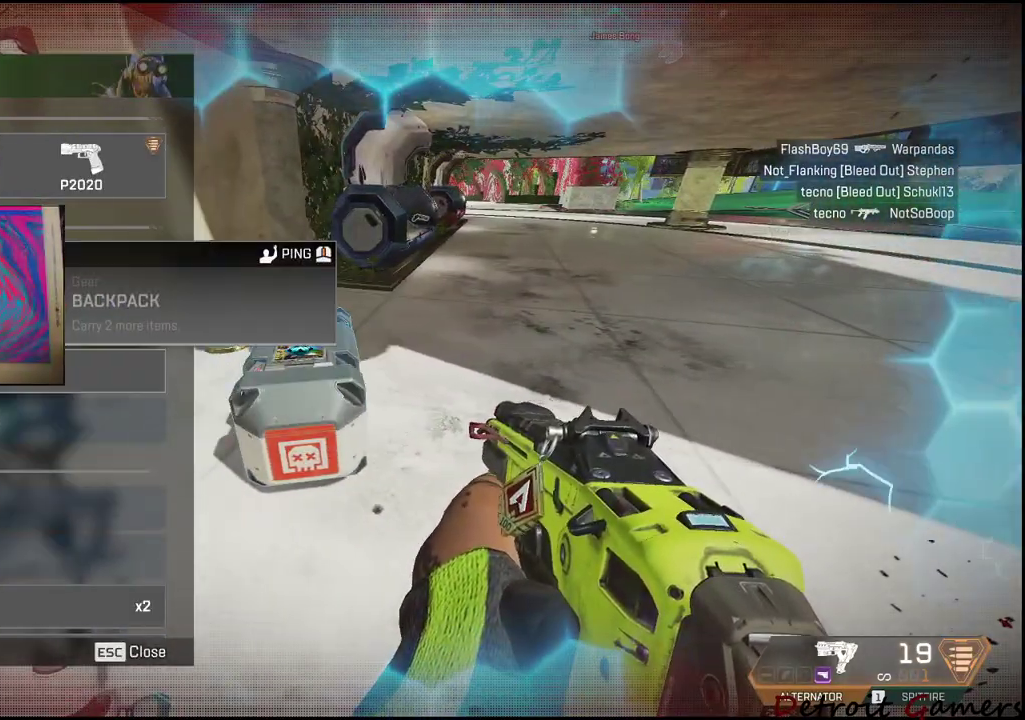
{"keys": [], "mouse": [], "events": [[50, "a", "up"], [100, "mouse_left", "down"], [200, "mouse_left", "up"]]}
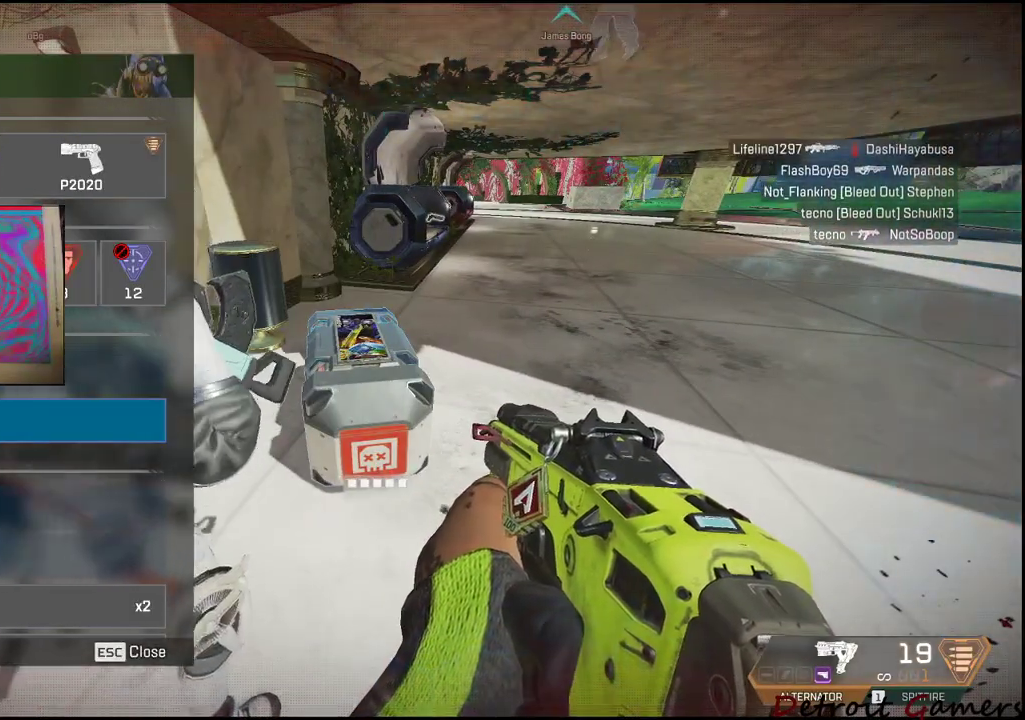
{"keys": [], "mouse": [], "events": [[383, "mouse_left", "down"], [500, "mouse_left", "up"]]}